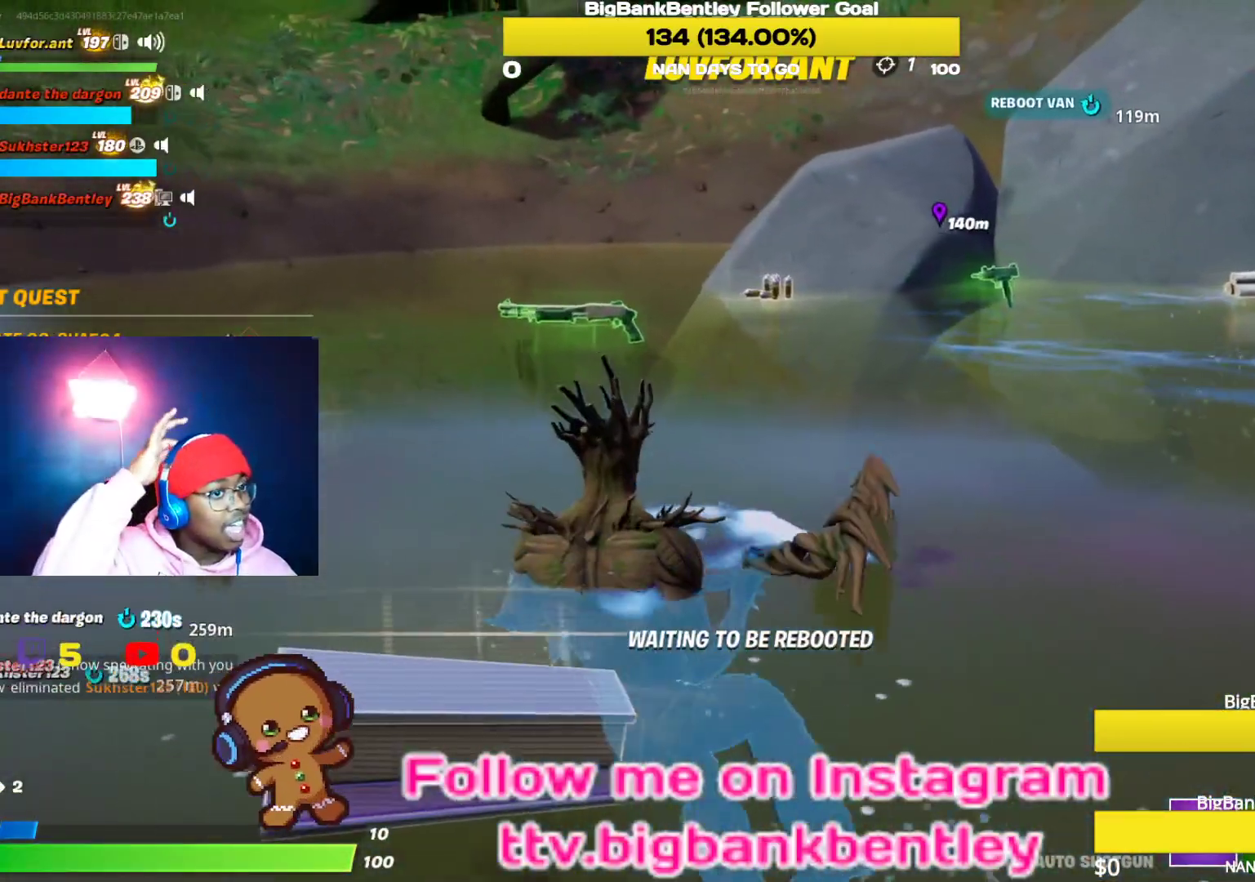
Gameplay with a controller (Xbox layout); each line is a JSON object with the inputs held at the frame after it. "events" lists button and stick changes between this image and that frame as [ms after this image, input, new state], when the widget could be followed in between.
{"buttons": ["SELECT"], "left_stick": "center", "right_stick": "center"}
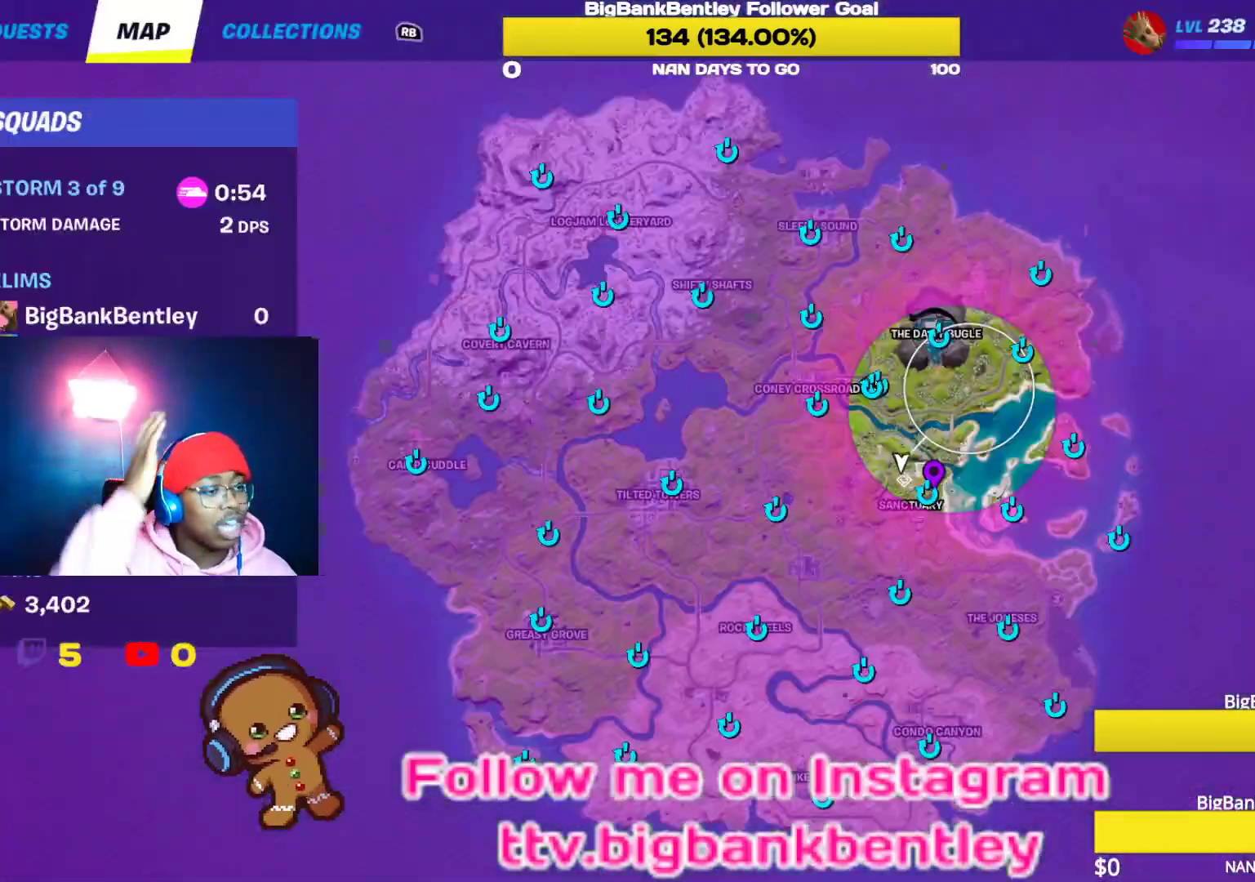
{"buttons": [], "left_stick": "center", "right_stick": "center", "events": [[133, "SELECT", "up"]]}
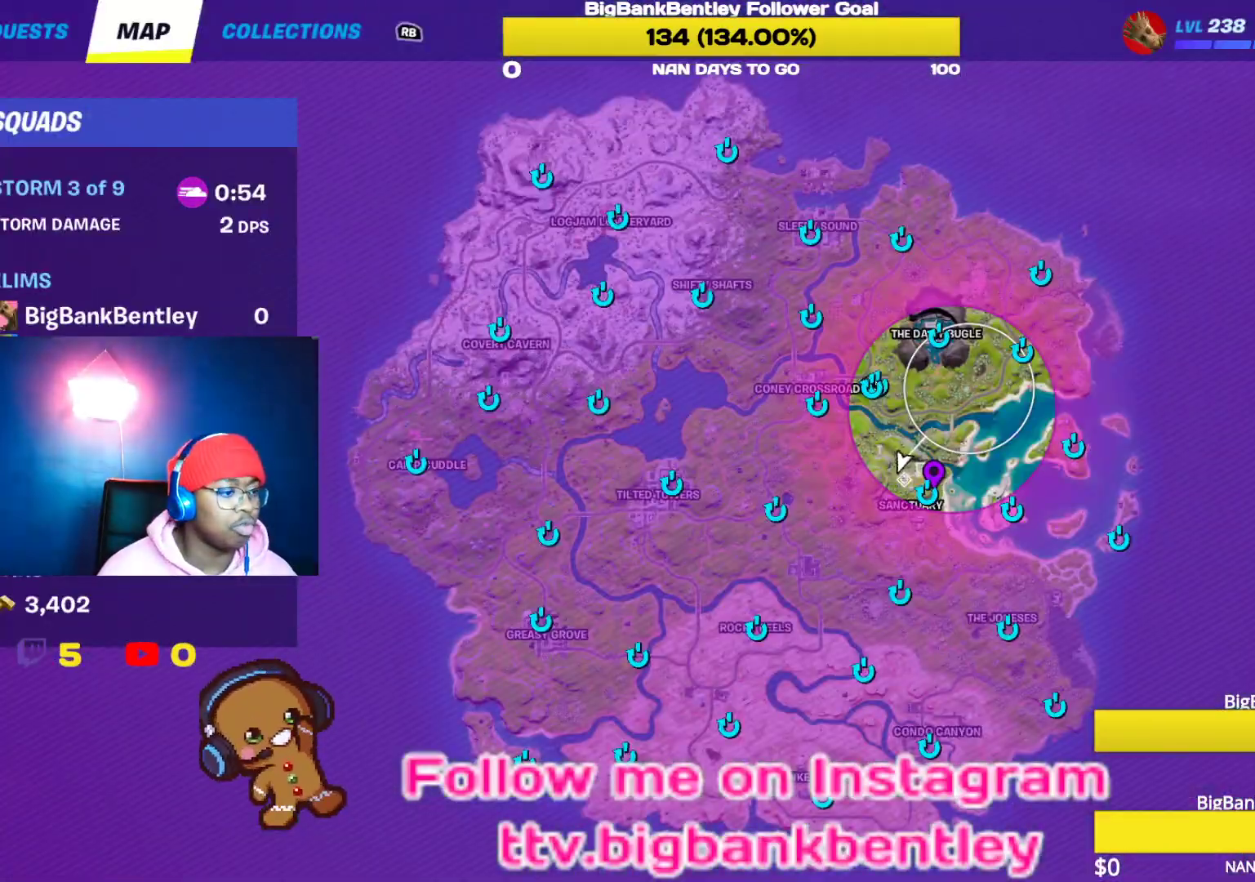
{"buttons": [], "left_stick": "center", "right_stick": "center", "events": [[250, "right_stick", "up"], [383, "right_stick", "center"]]}
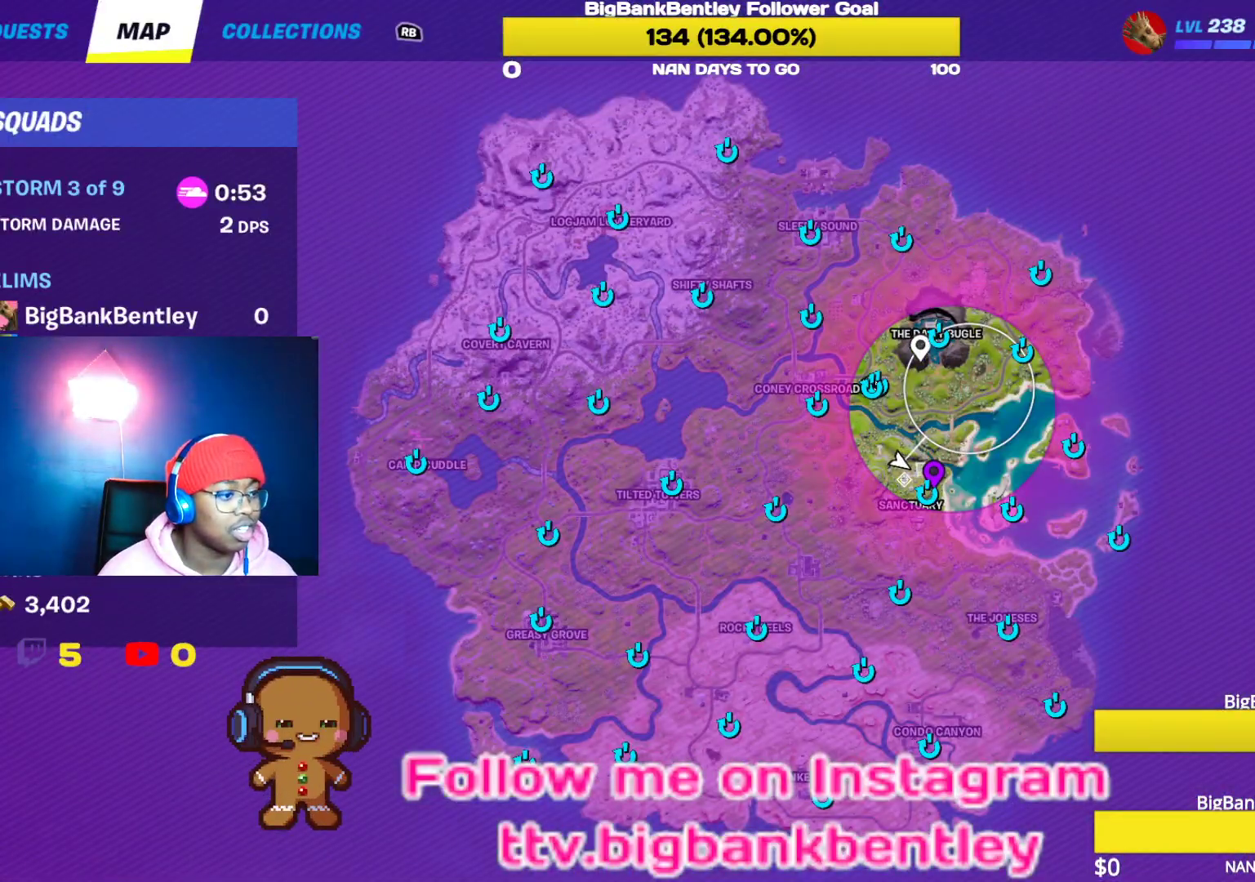
{"buttons": [], "left_stick": "center", "right_stick": "center", "events": [[33, "right_stick", "down"], [167, "right_stick", "center"], [250, "SELECT", "down"], [450, "SELECT", "up"]]}
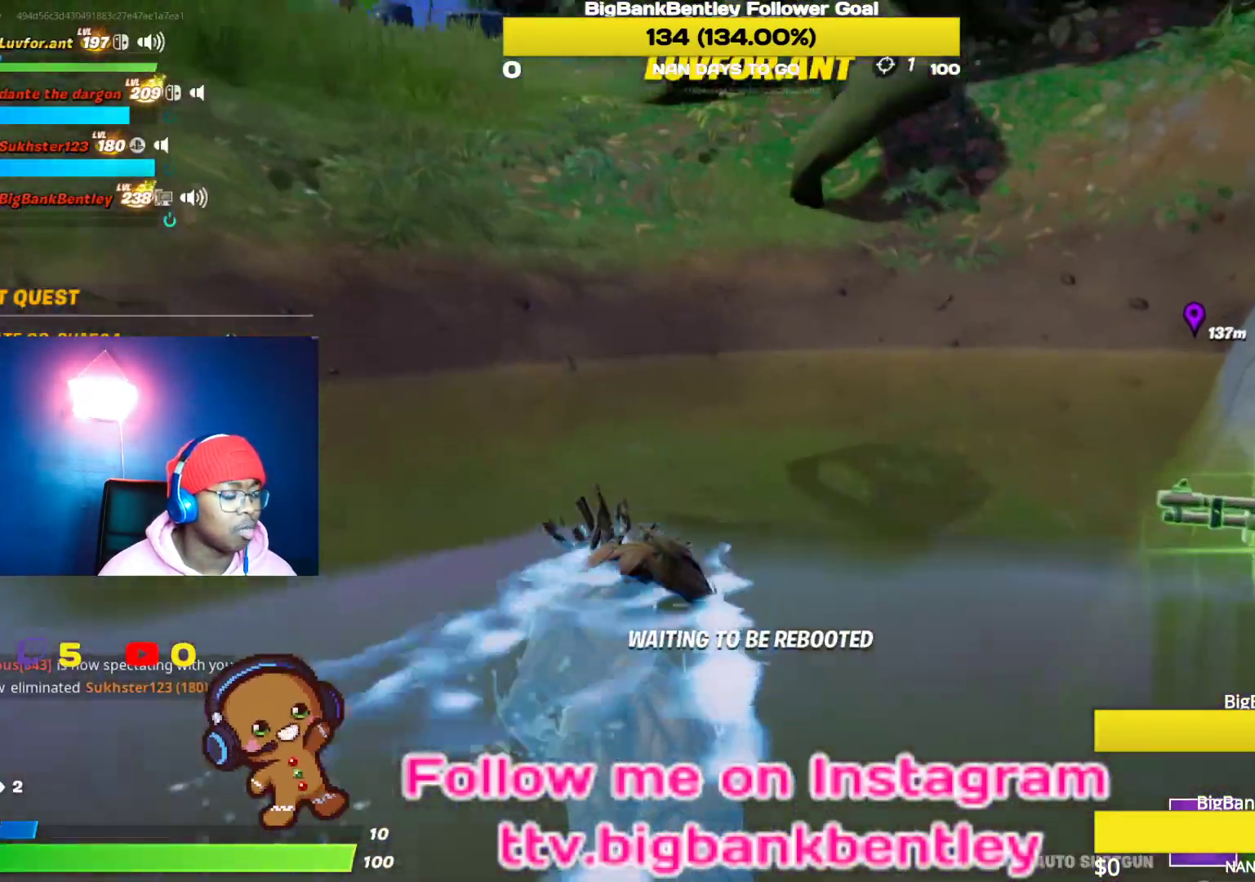
{"buttons": [], "left_stick": "center", "right_stick": "center", "events": [[117, "right_stick", "up"], [383, "right_stick", "center"]]}